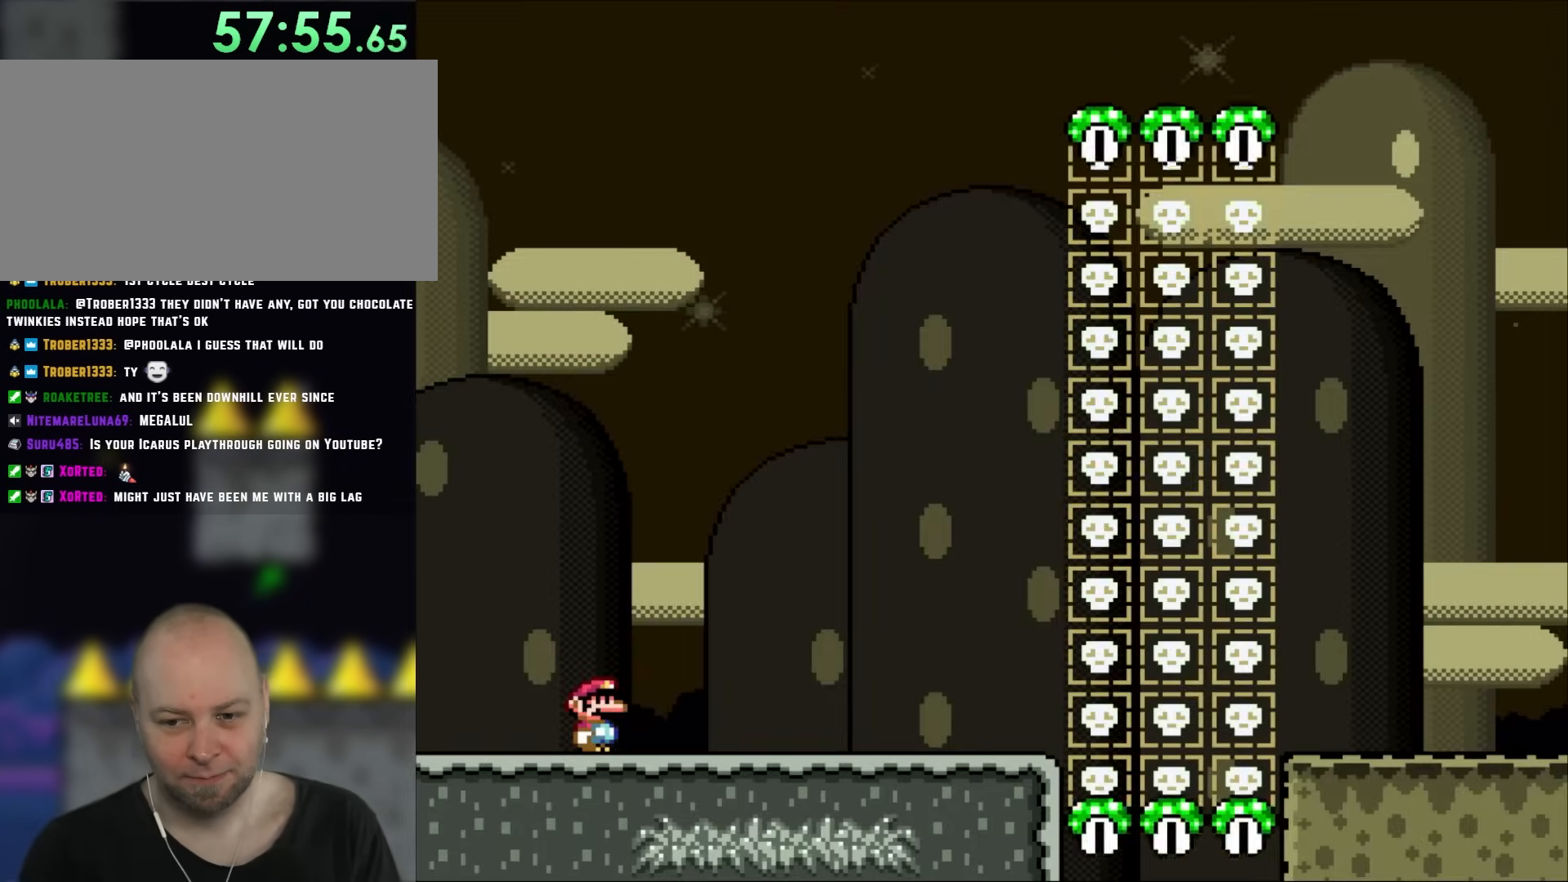
Gameplay with a controller (Nintendo layout); each line is a JSON object with the inputs held at the frame after it. "events" lists button and stick changes between this image and that frame as [ms after this image, input, new state], when the widget could be followed in between. Not read: A L3 R3.
{"buttons": ["Y"], "events": [[33, "Y", "down"]]}
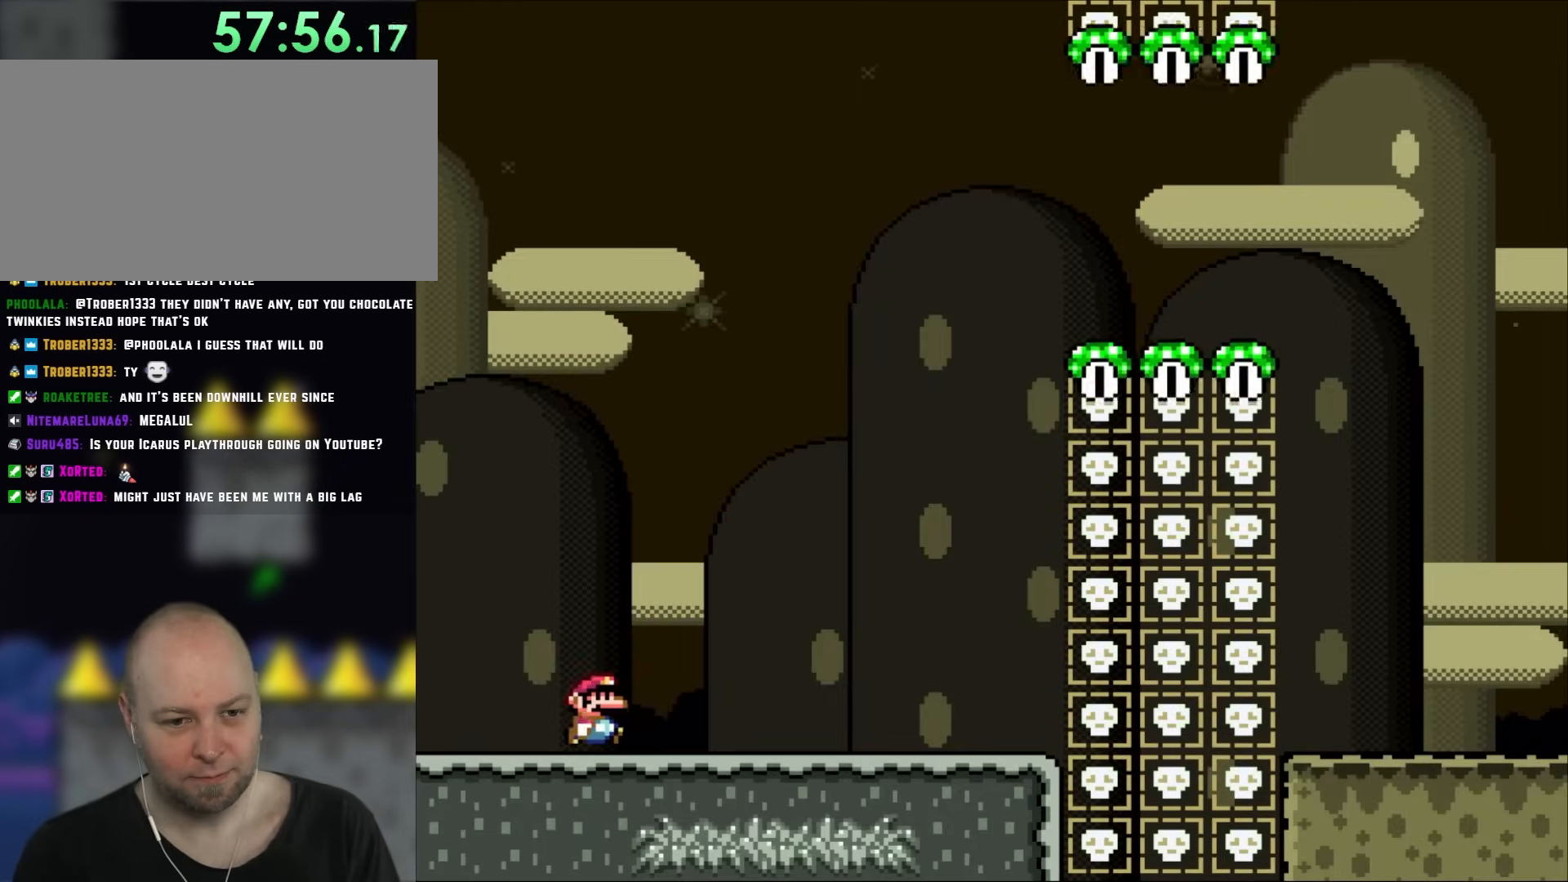
{"buttons": ["Y", "DPAD_RIGHT"], "events": [[67, "DPAD_RIGHT", "down"]]}
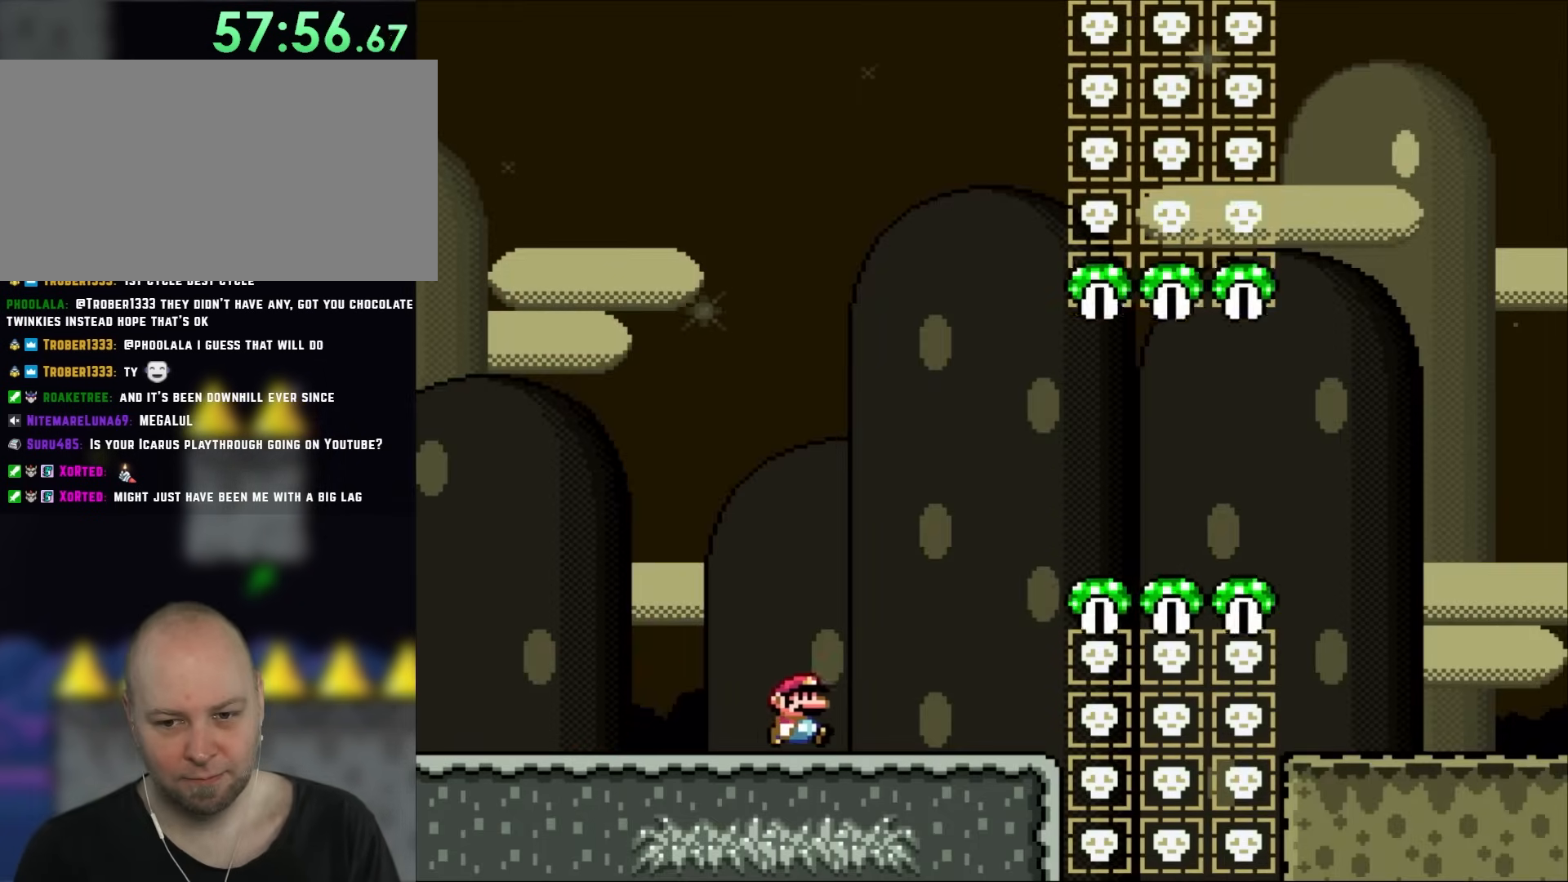
{"buttons": ["X", "DPAD_RIGHT"], "events": [[100, "DPAD_RIGHT", "up"], [133, "DPAD_LEFT", "down"], [300, "DPAD_LEFT", "up"], [300, "Y", "up"], [333, "X", "down"], [400, "DPAD_RIGHT", "down"]]}
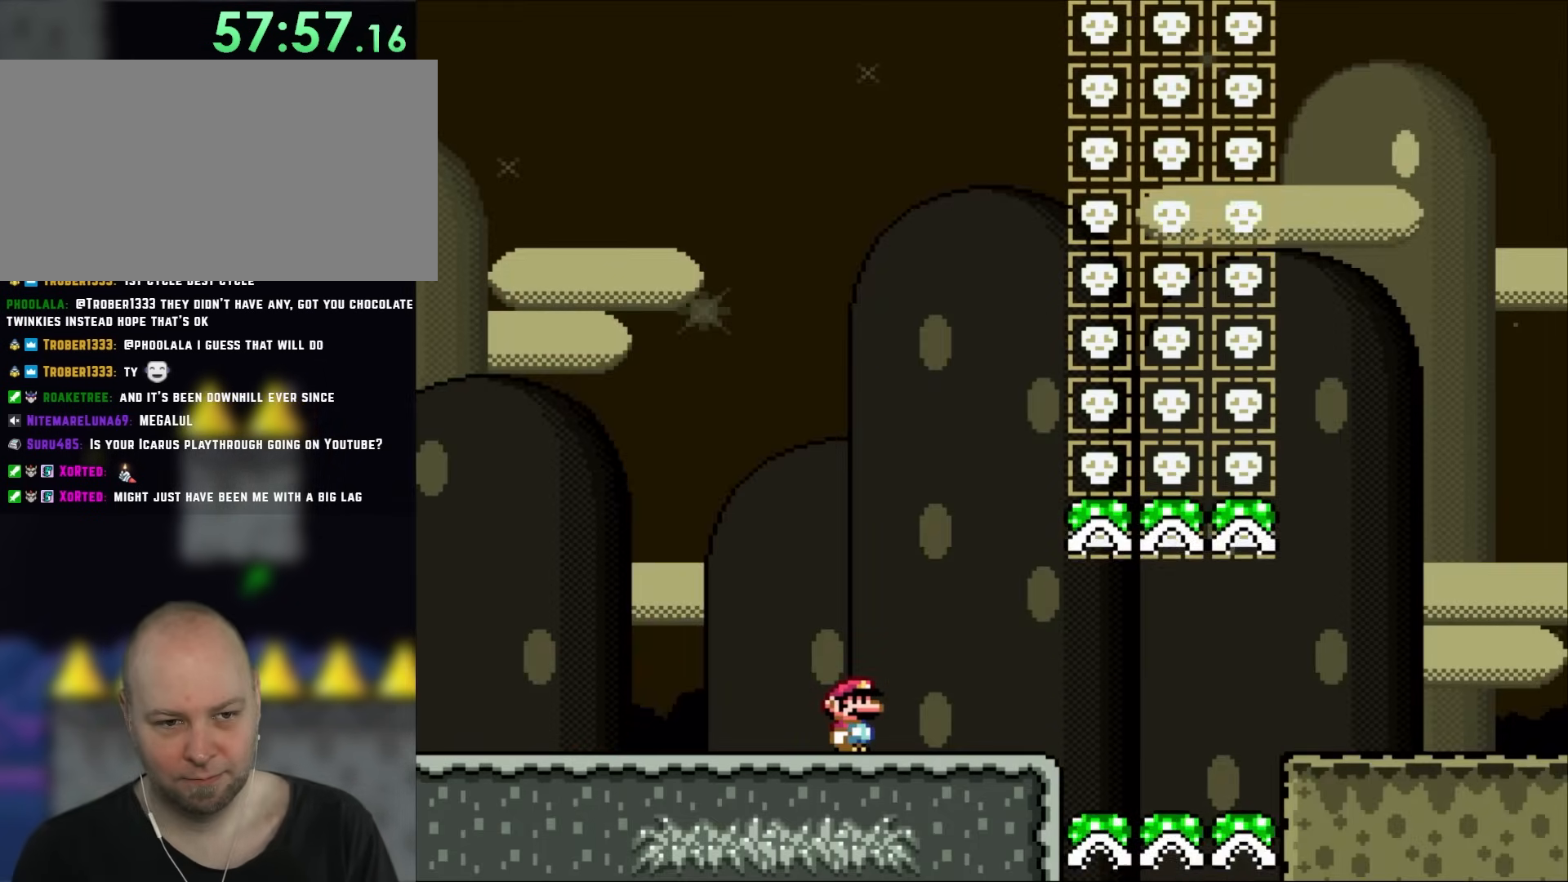
{"buttons": [], "events": [[17, "DPAD_RIGHT", "up"], [500, "X", "up"]]}
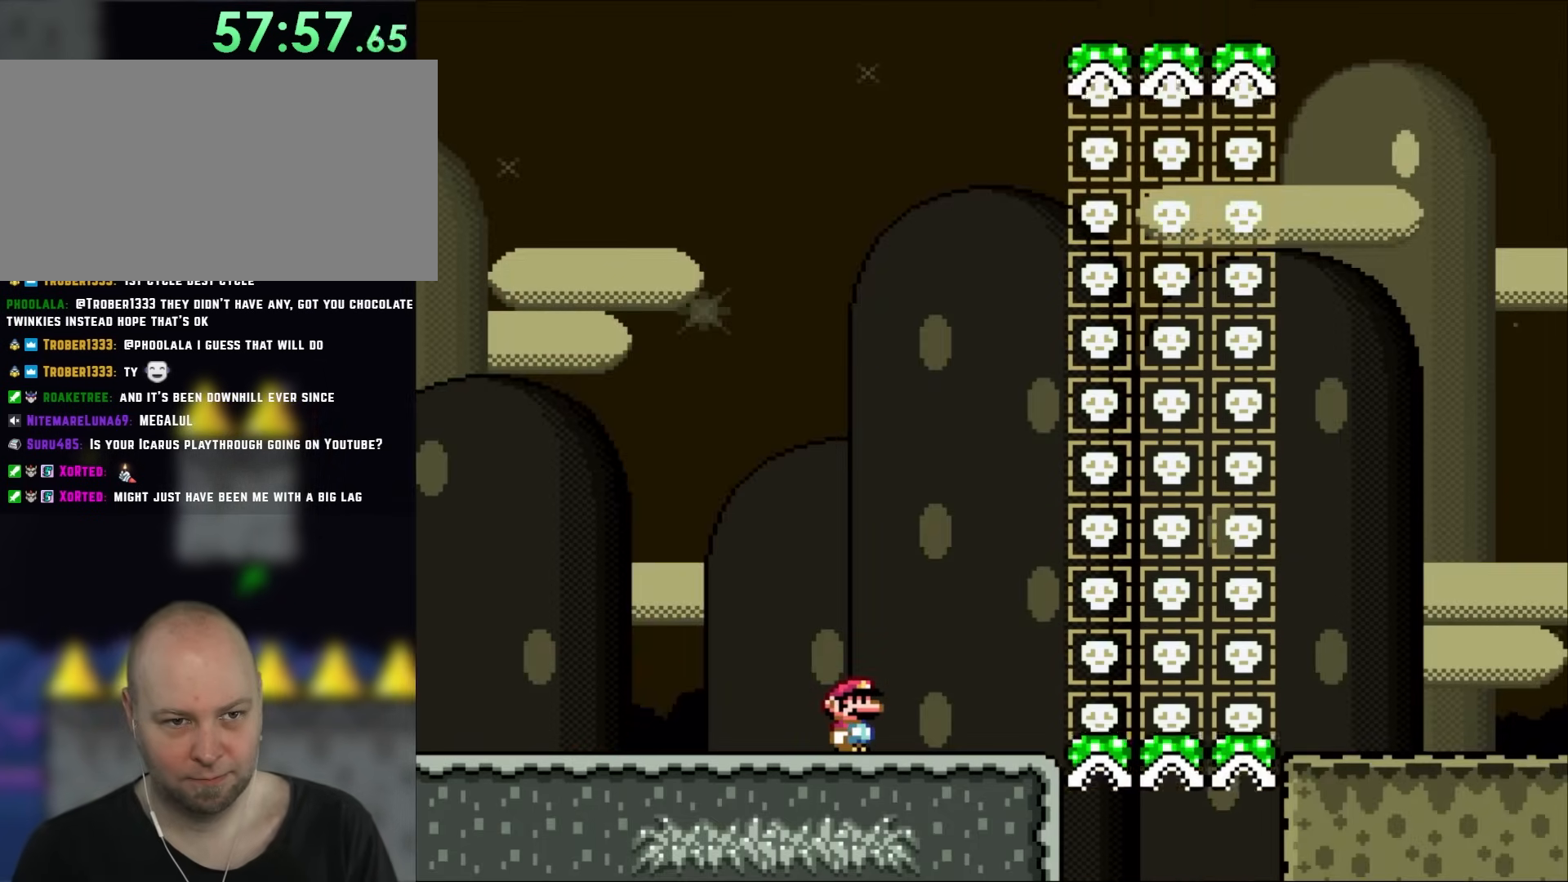
{"buttons": ["Y"], "events": [[33, "Y", "down"]]}
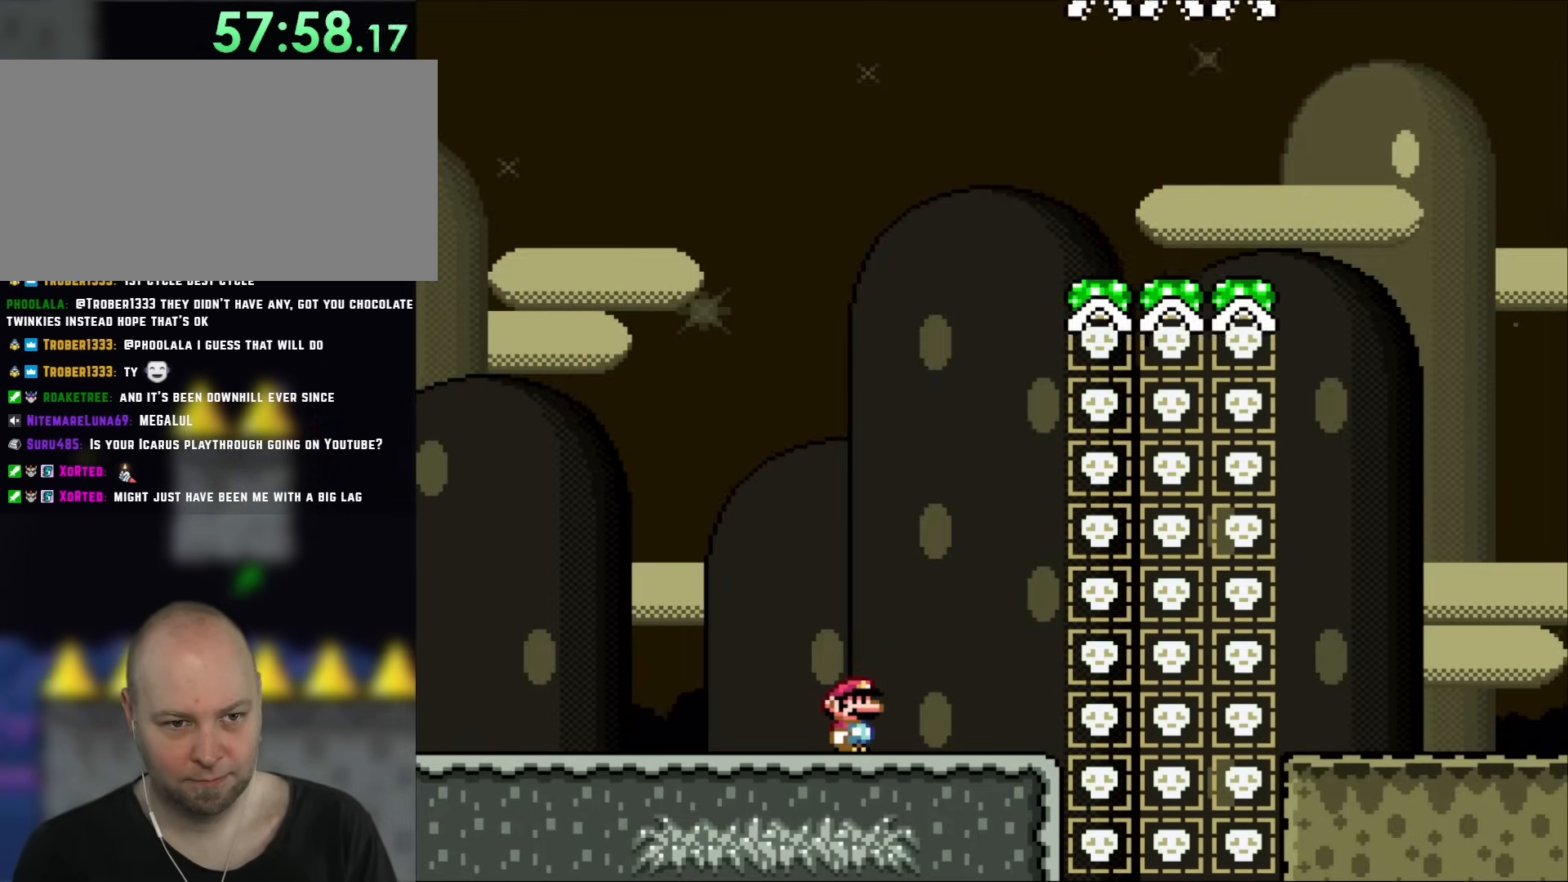
{"buttons": ["B", "Y", "DPAD_RIGHT"], "events": [[133, "DPAD_RIGHT", "down"], [367, "B", "down"]]}
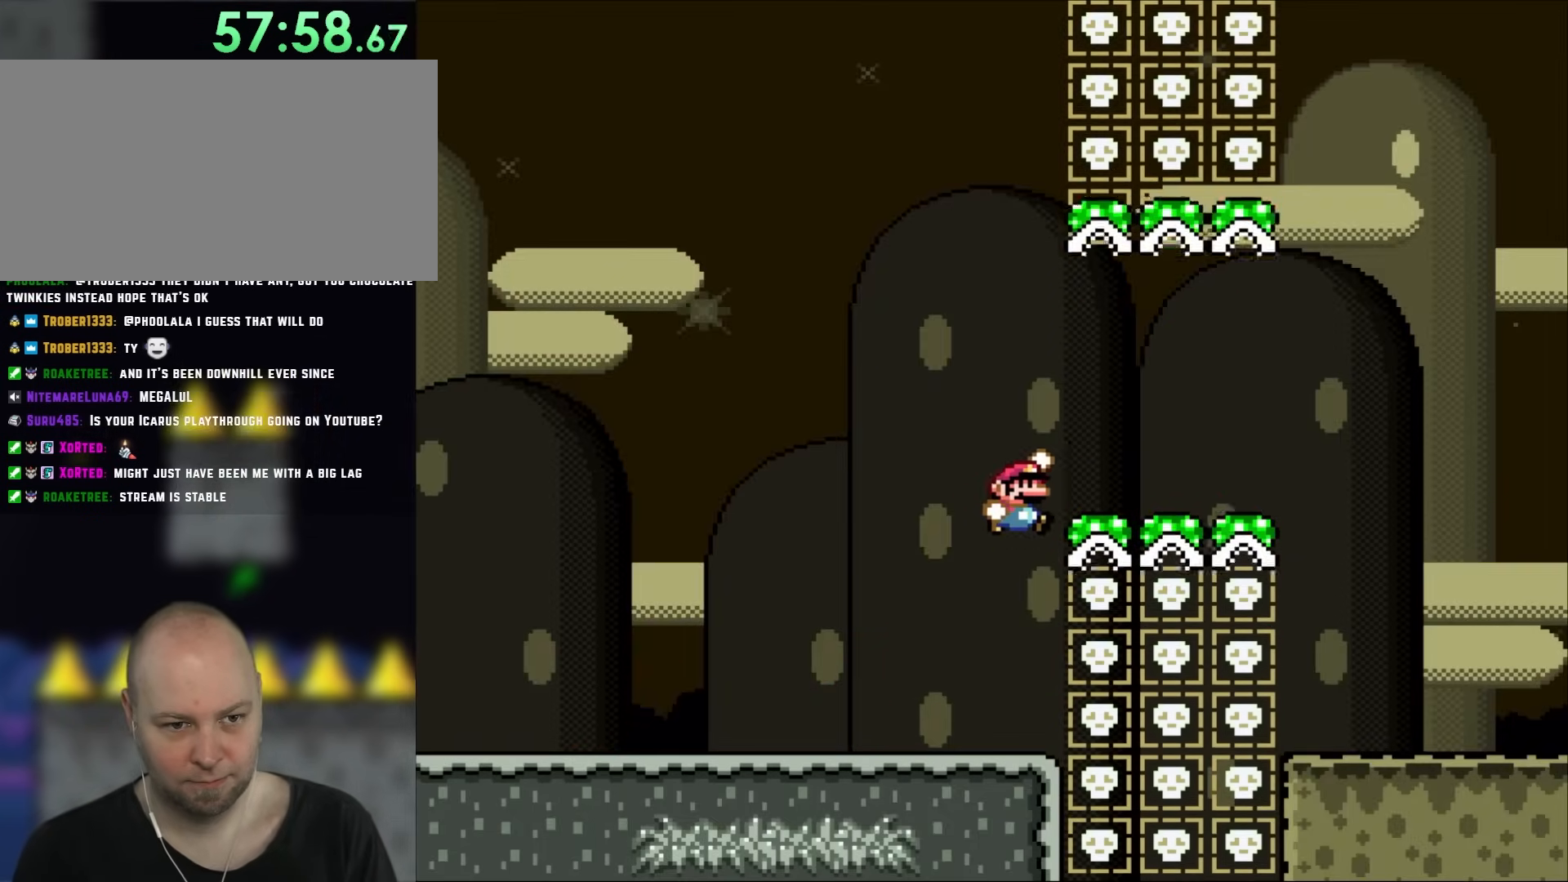
{"buttons": ["B", "Y", "DPAD_RIGHT"], "events": [[167, "B", "up"], [200, "B", "down"]]}
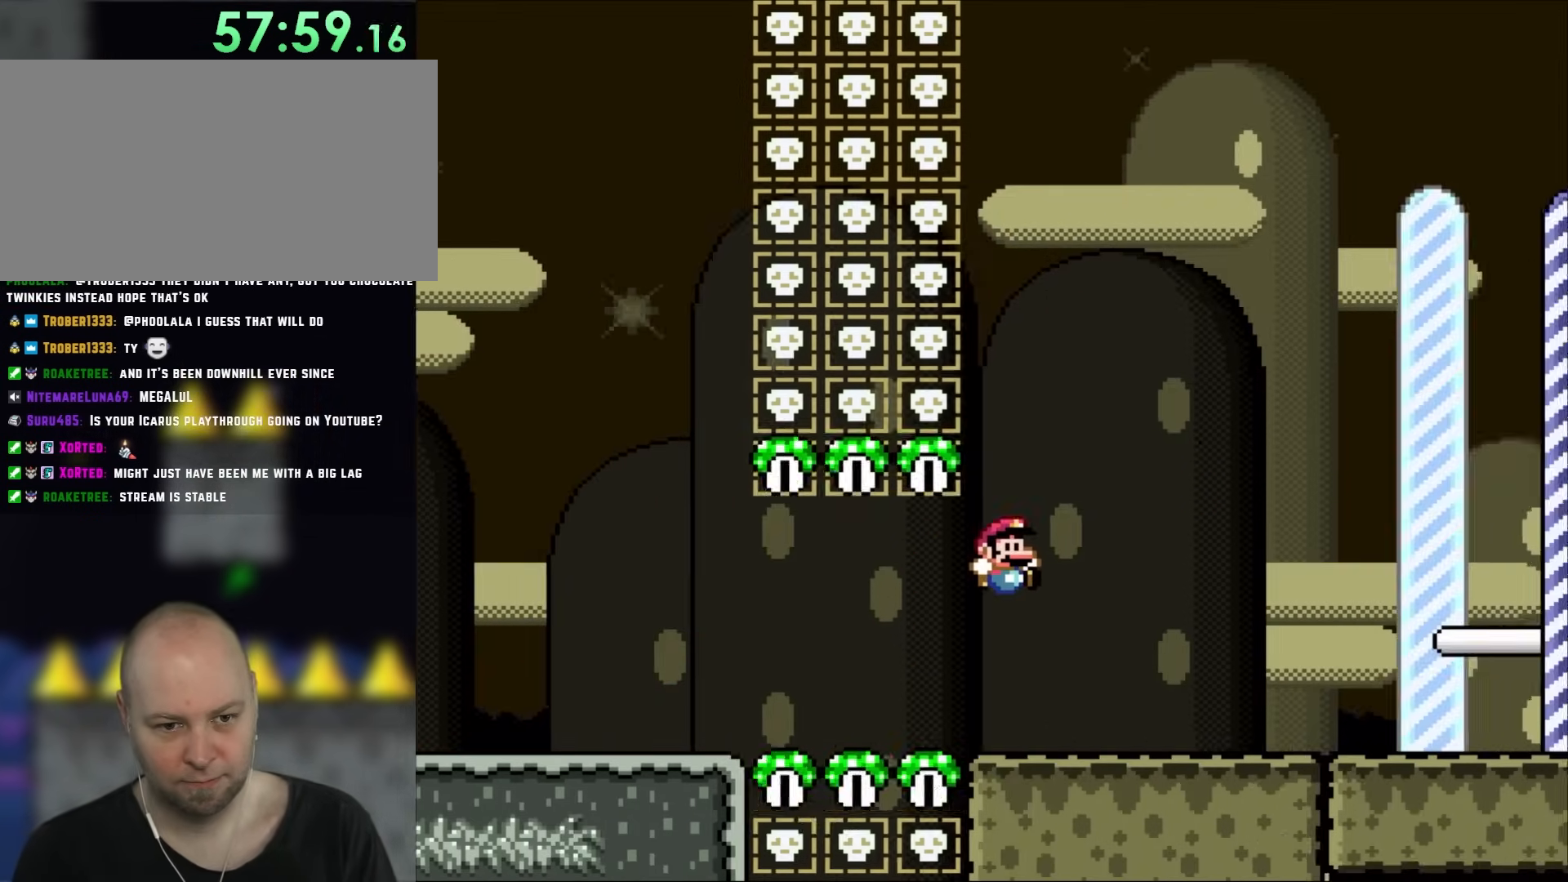
{"buttons": ["Y", "DPAD_RIGHT"], "events": [[233, "B", "up"]]}
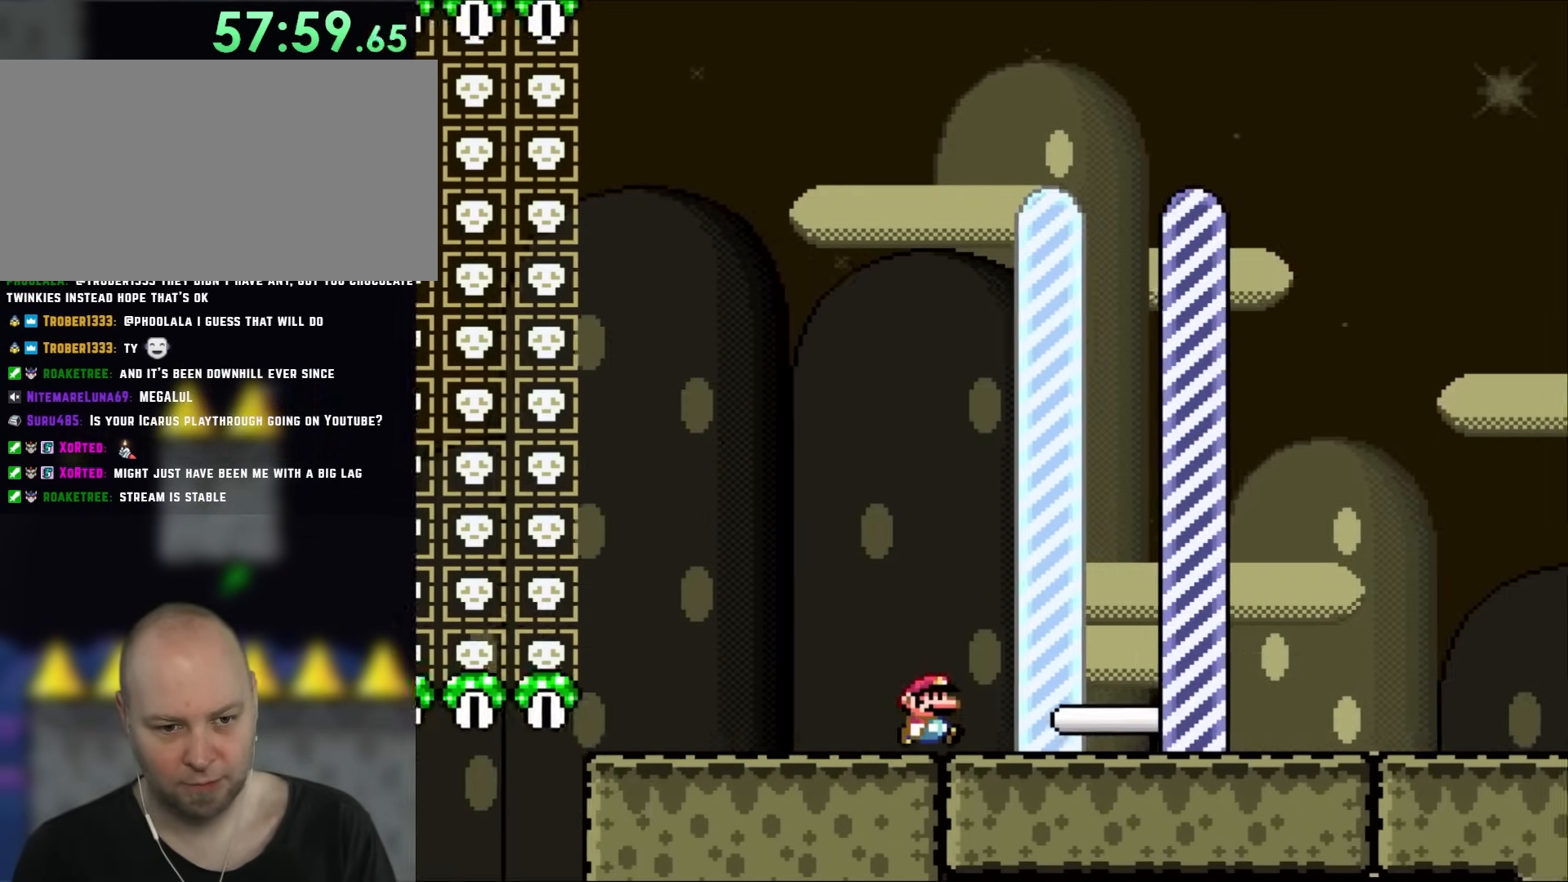
{"buttons": ["Y", "DPAD_RIGHT"], "events": [[133, "B", "down"], [267, "B", "up"]]}
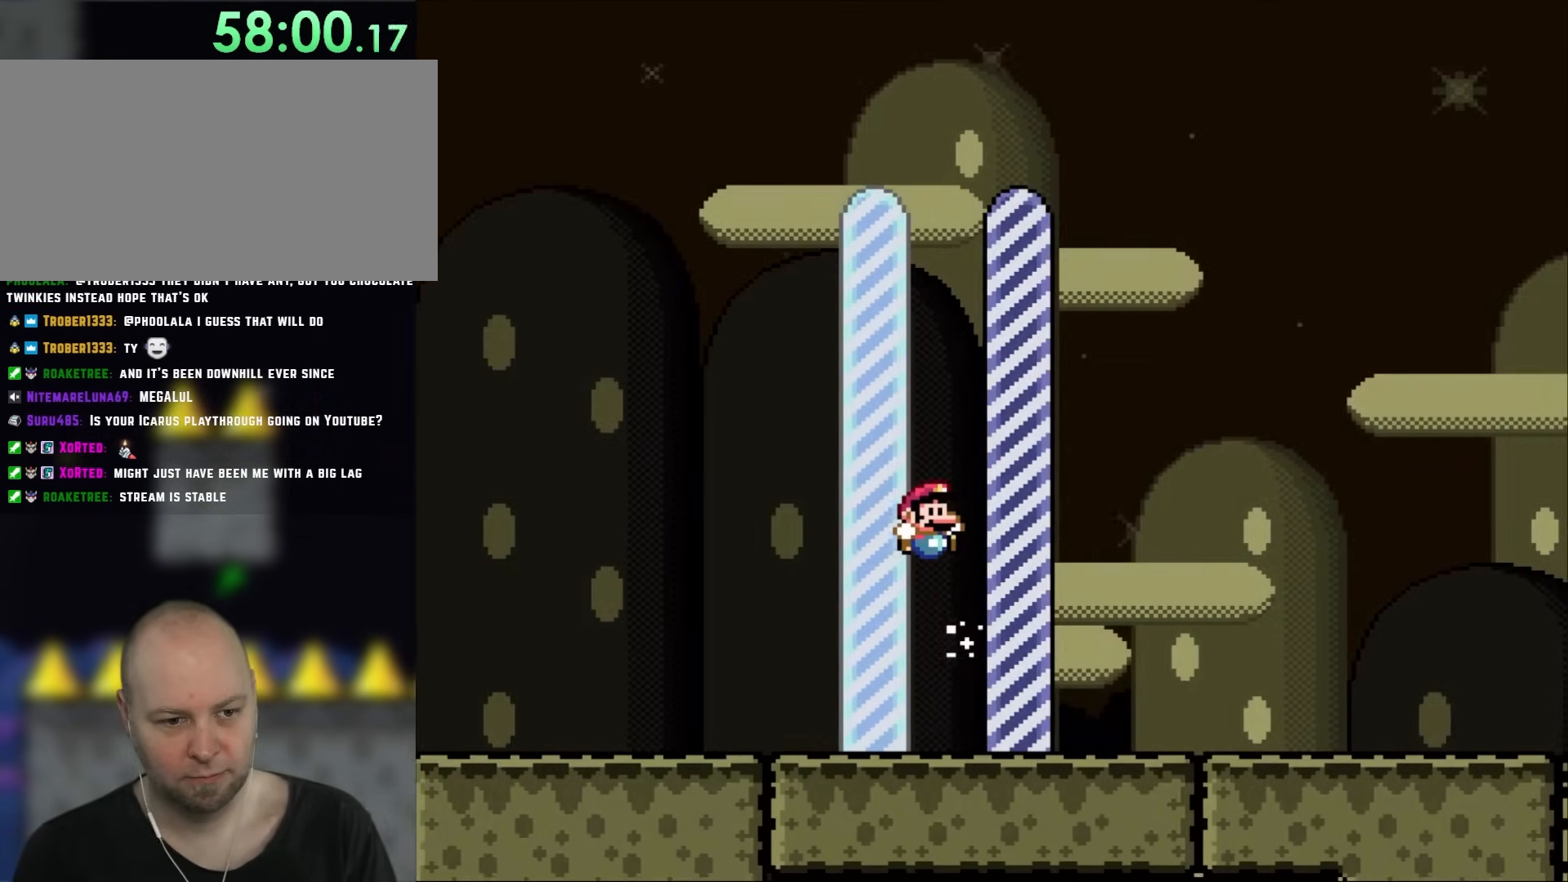
{"buttons": [], "events": [[33, "DPAD_RIGHT", "up"], [100, "Y", "up"]]}